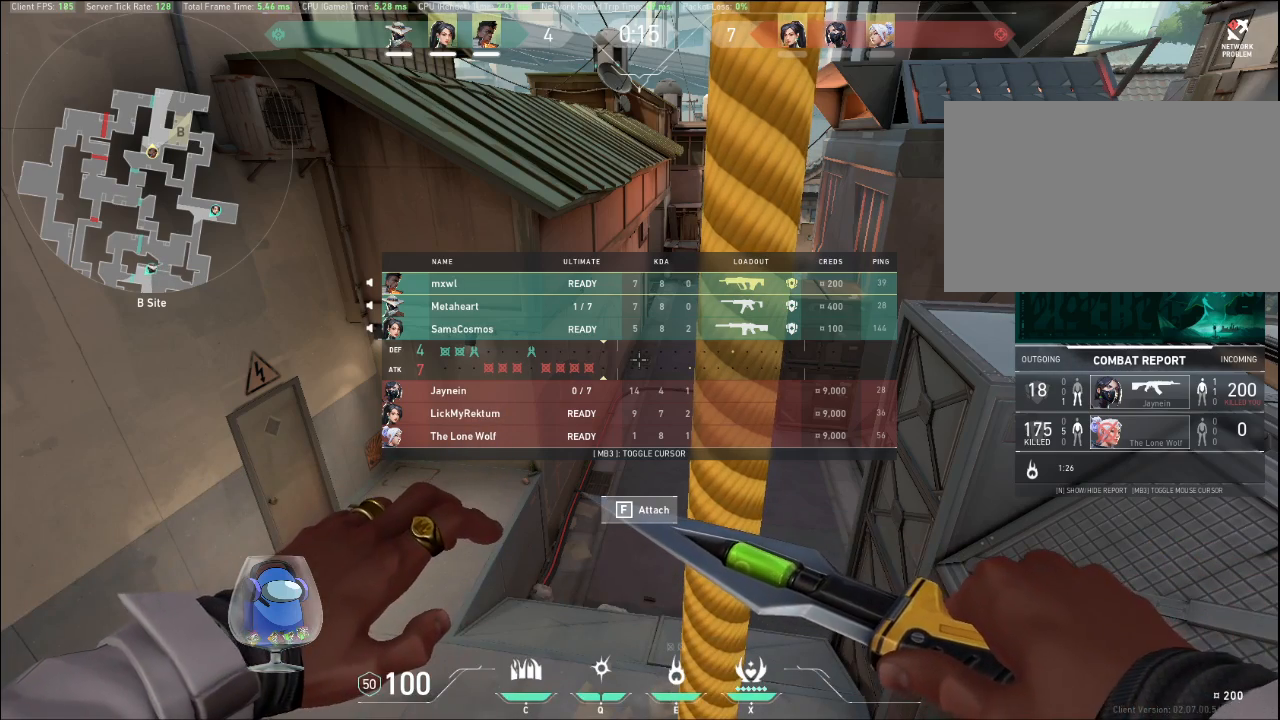
Gameplay with keyboard and mouse; each line is a JSON object with the keys and mouse buttons held at the frame after it. "events" lists presses ("down") and releases ("up") of "a", "c", "ctrl", "d", "e", "f", "q", "r", "s", "shift", "space", "tab", "v", "w", "x", "z", "mouse_left", "mouse_wheel", "mouse_right", "mouse_mb4" and "mouse_mb5" between this image and that frame as [ms after this image, input, new state], when the widget could be followed in between. "mouse_left", "mouse_wheel", "mouse_right", "mouse_mb4", "mouse_mb5" = the "left", "wheel", "right", "mb4", "mb5" buttons of the "mouse" list. No other keys are recorded. "wheel" means that the mouse wheel is clicked or scrolled. Mouse movement is not recorded.
{"keys": ["tab"], "mouse": [], "events": []}
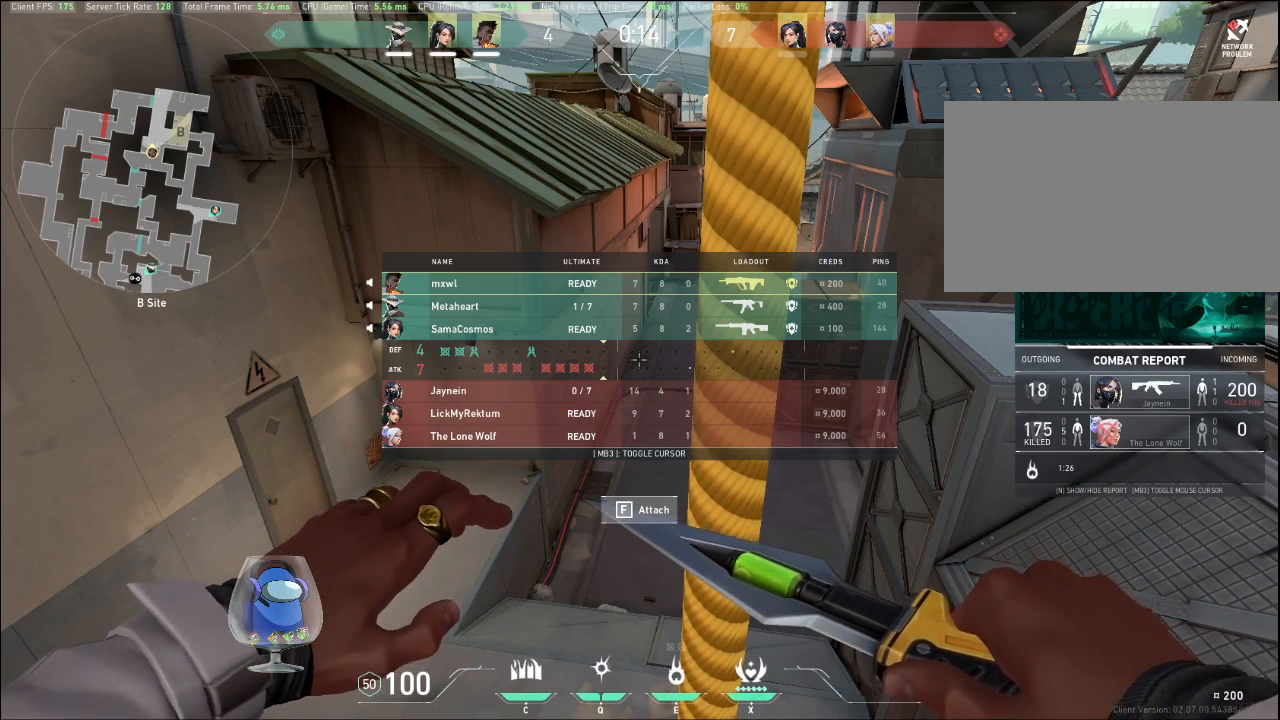
{"keys": ["tab"], "mouse": [], "events": []}
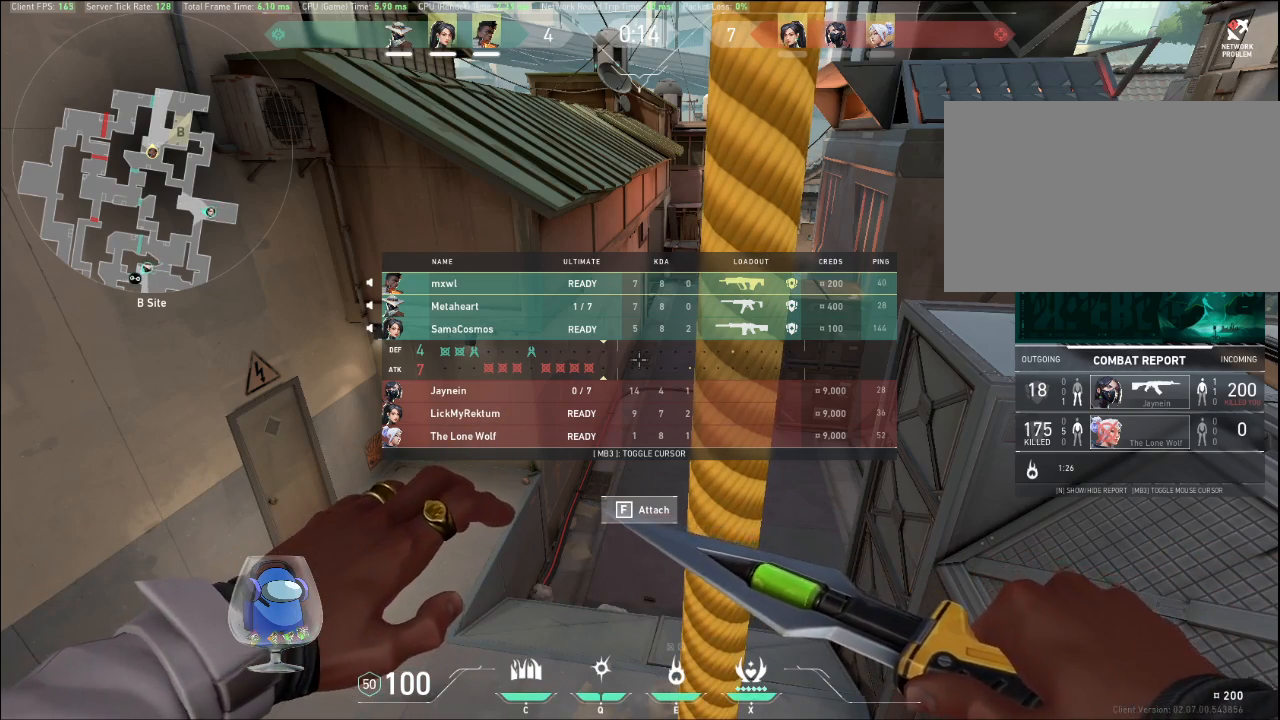
{"keys": ["tab", "w"], "mouse": [], "events": [[167, "w", "down"]]}
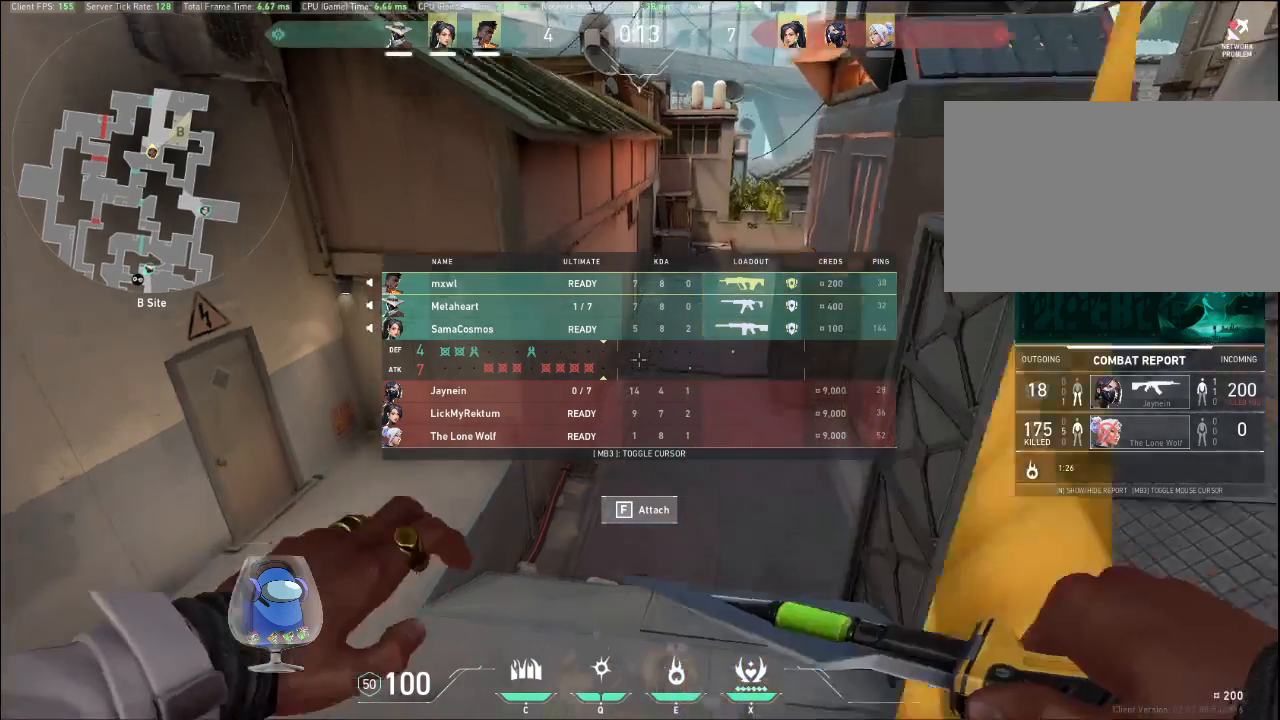
{"keys": ["tab", "w"], "mouse": [], "events": []}
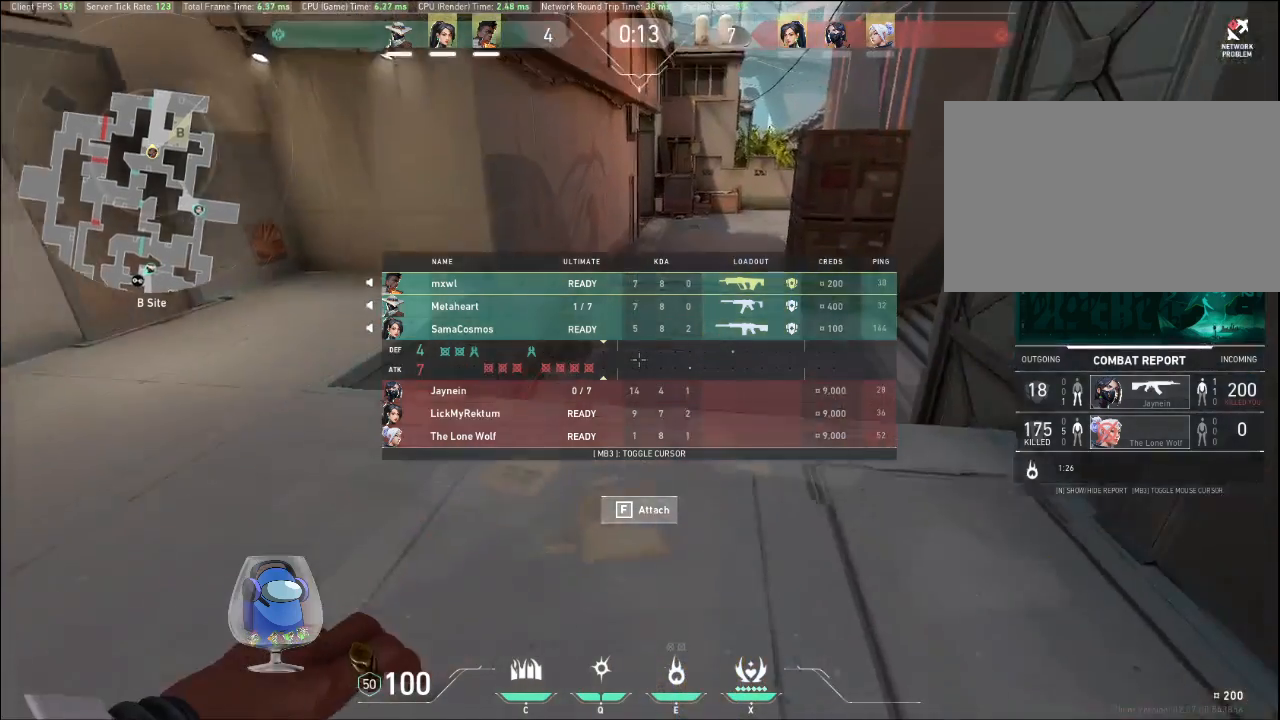
{"keys": ["w"], "mouse": [], "events": [[400, "tab", "up"]]}
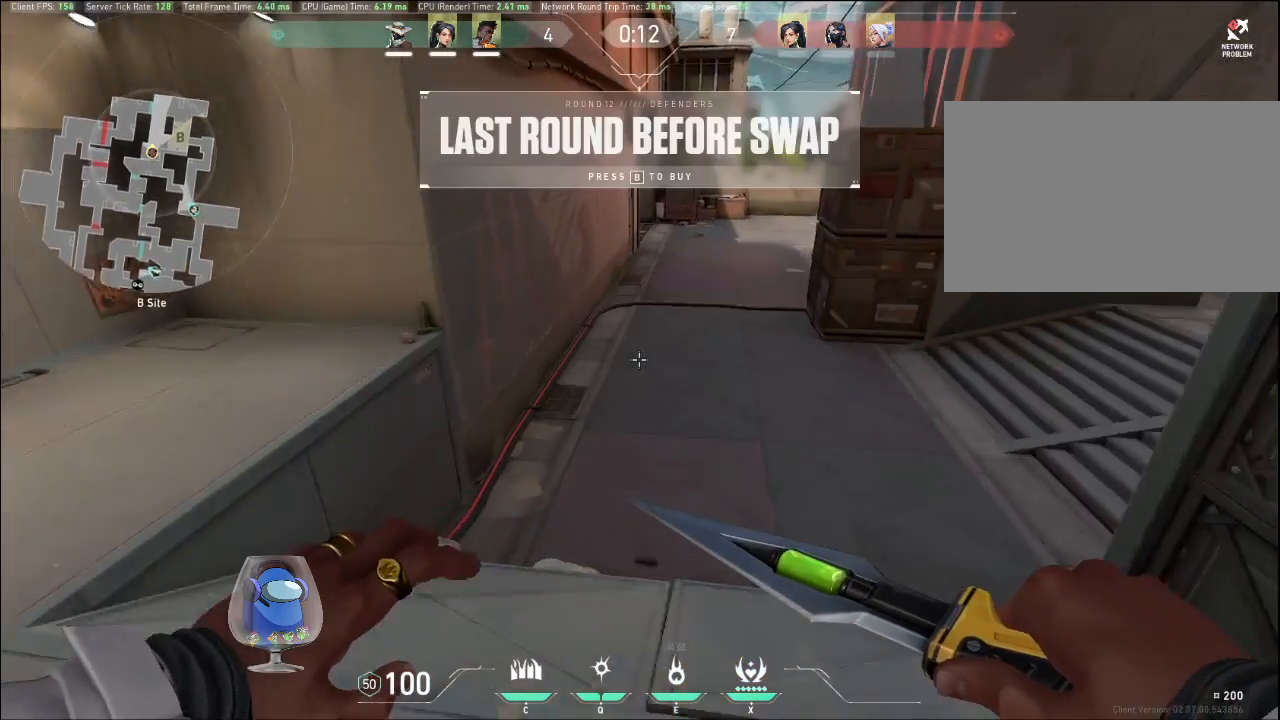
{"keys": ["w"], "mouse": [], "events": []}
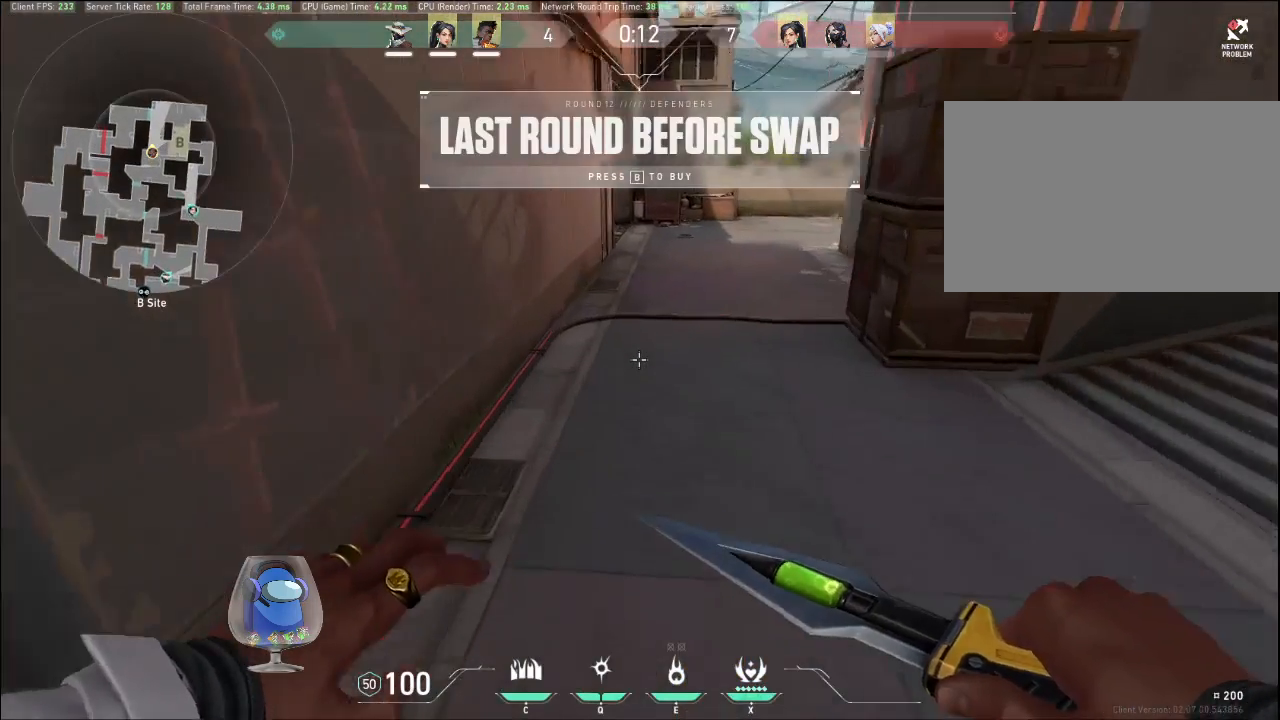
{"keys": ["tab", "w"], "mouse": [], "events": [[300, "tab", "down"]]}
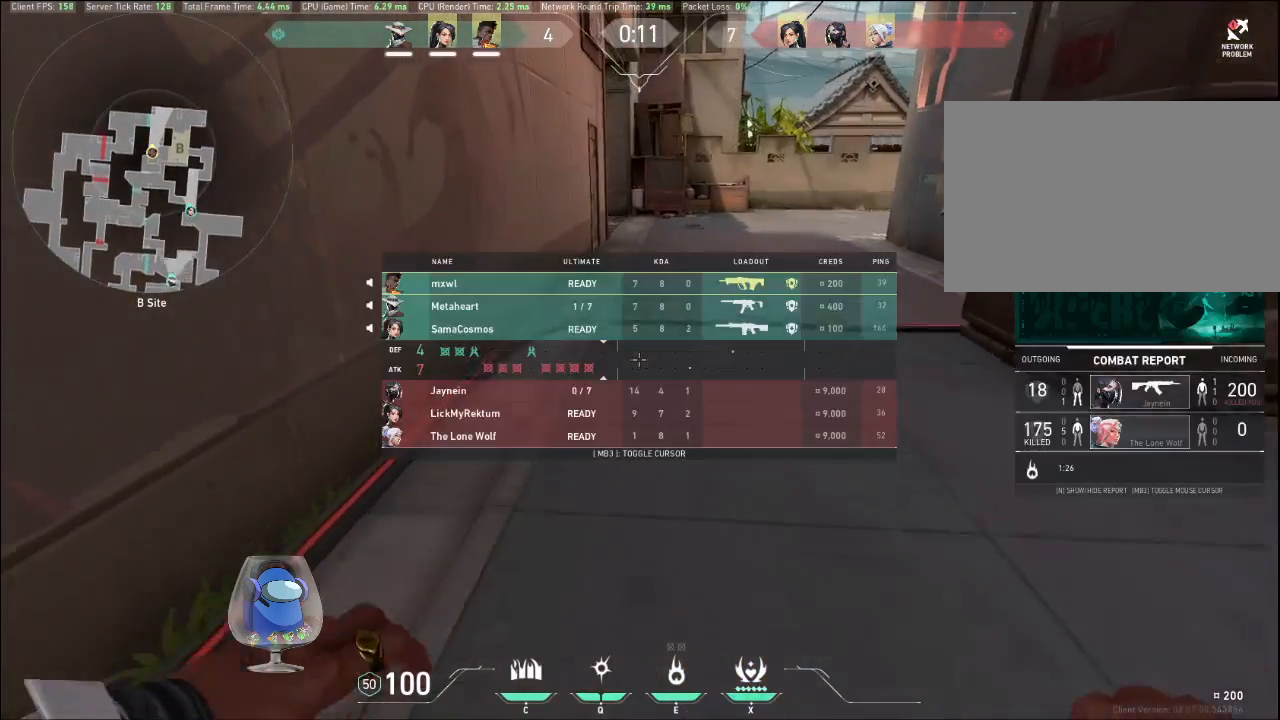
{"keys": ["tab", "w"], "mouse": [], "events": []}
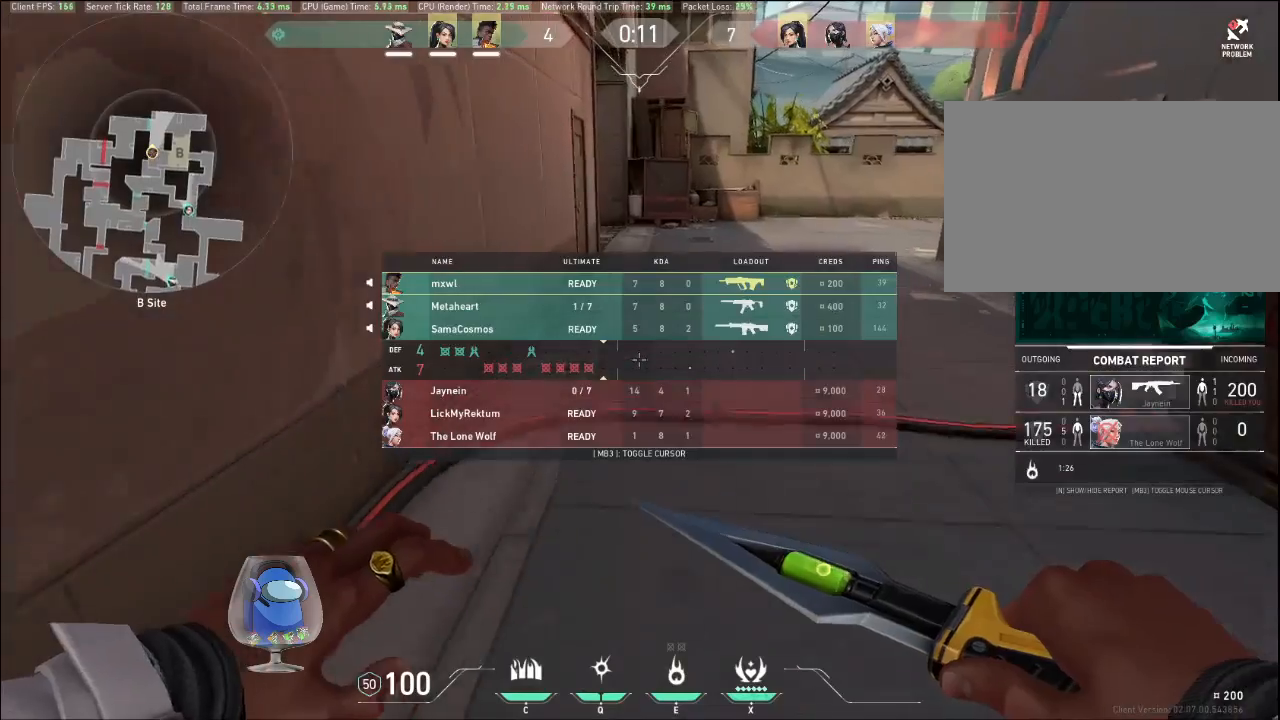
{"keys": ["tab", "w"], "mouse": [], "events": []}
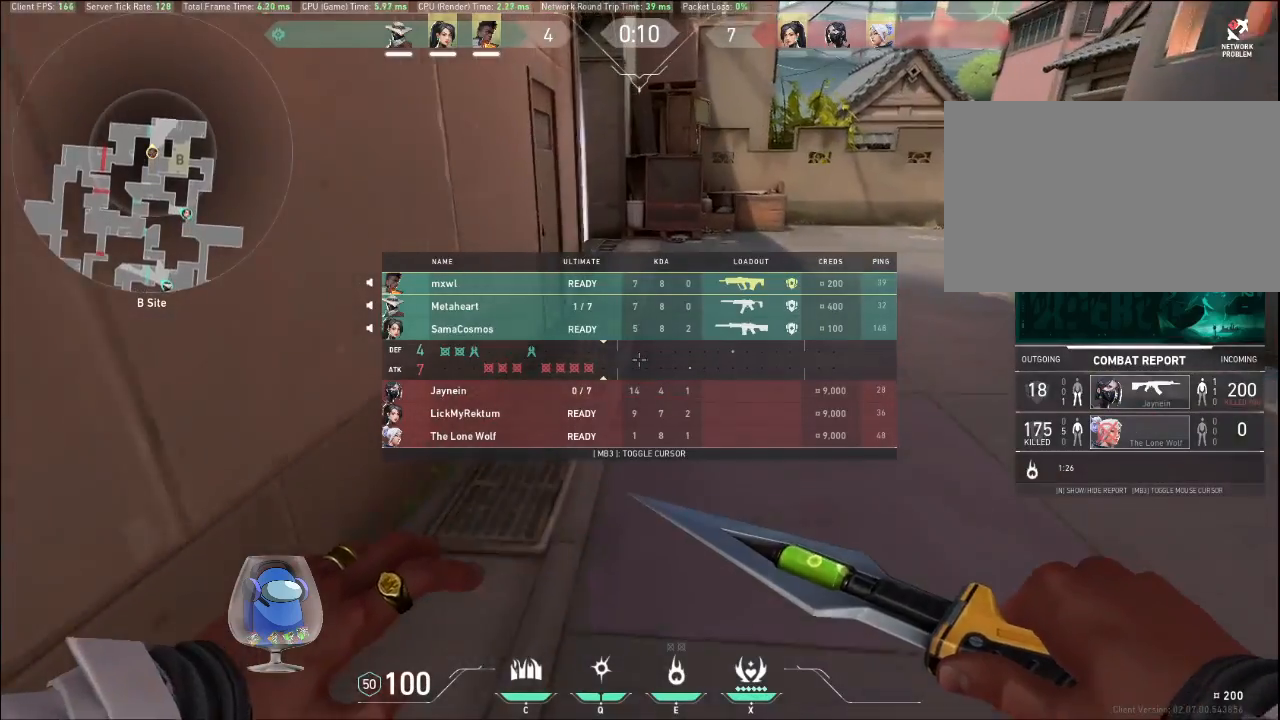
{"keys": ["tab", "w"], "mouse": [], "events": []}
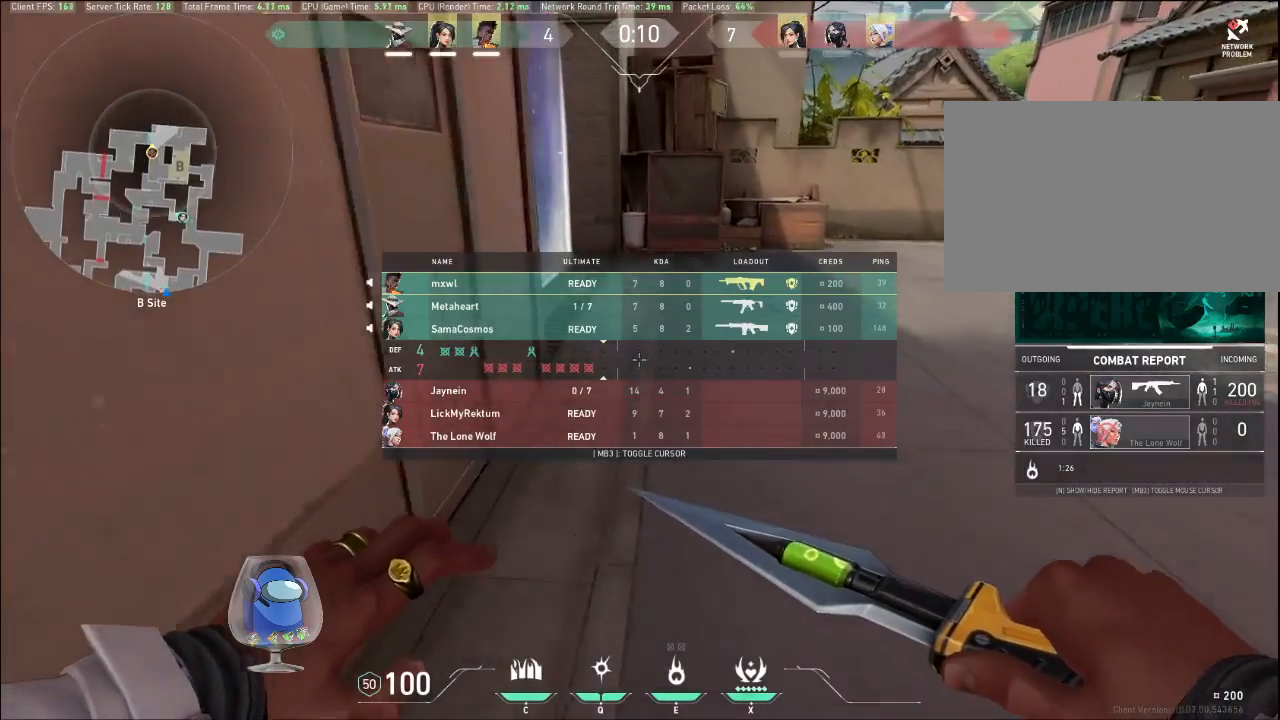
{"keys": ["tab", "w"], "mouse": [], "events": []}
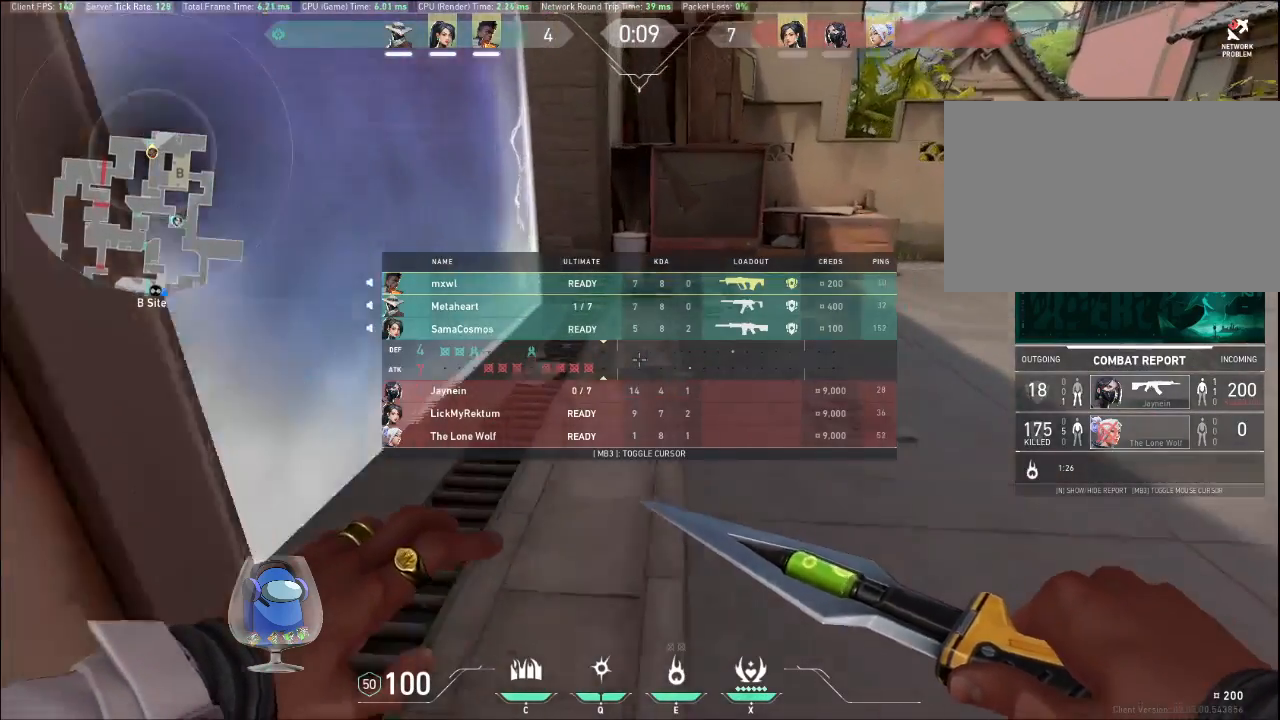
{"keys": ["tab"], "mouse": [], "events": [[267, "w", "up"]]}
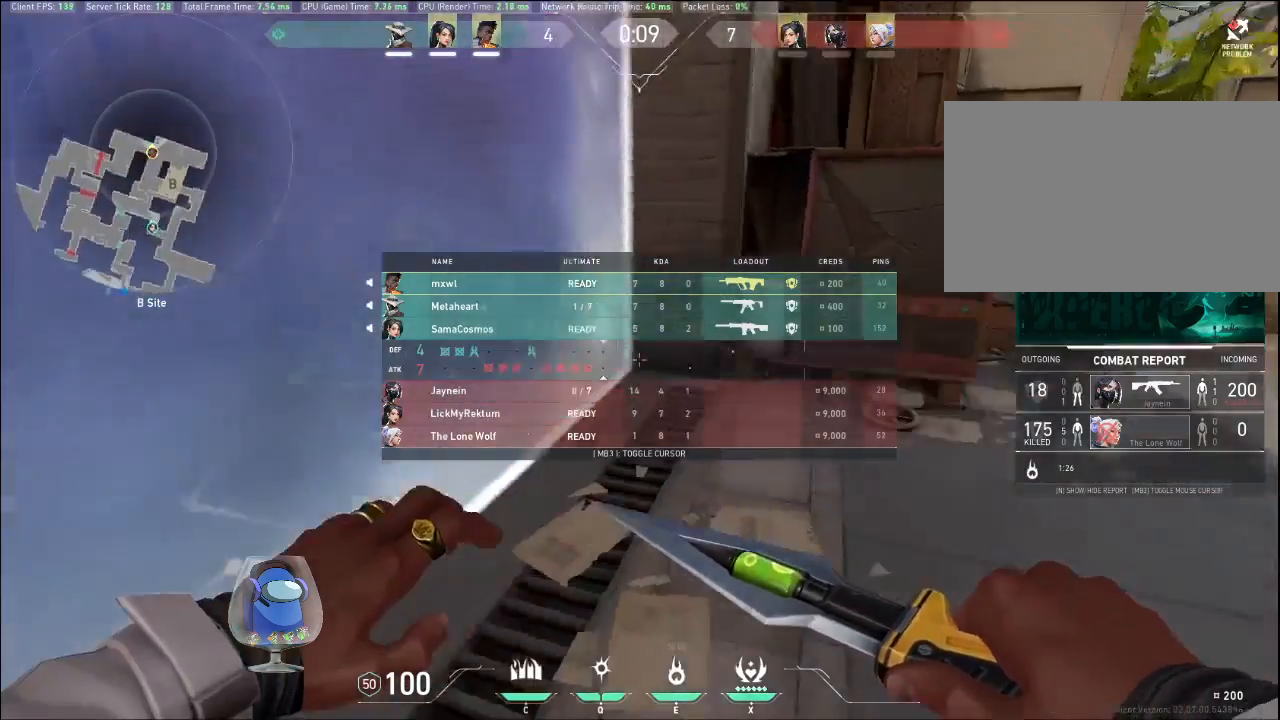
{"keys": ["tab"], "mouse": [], "events": []}
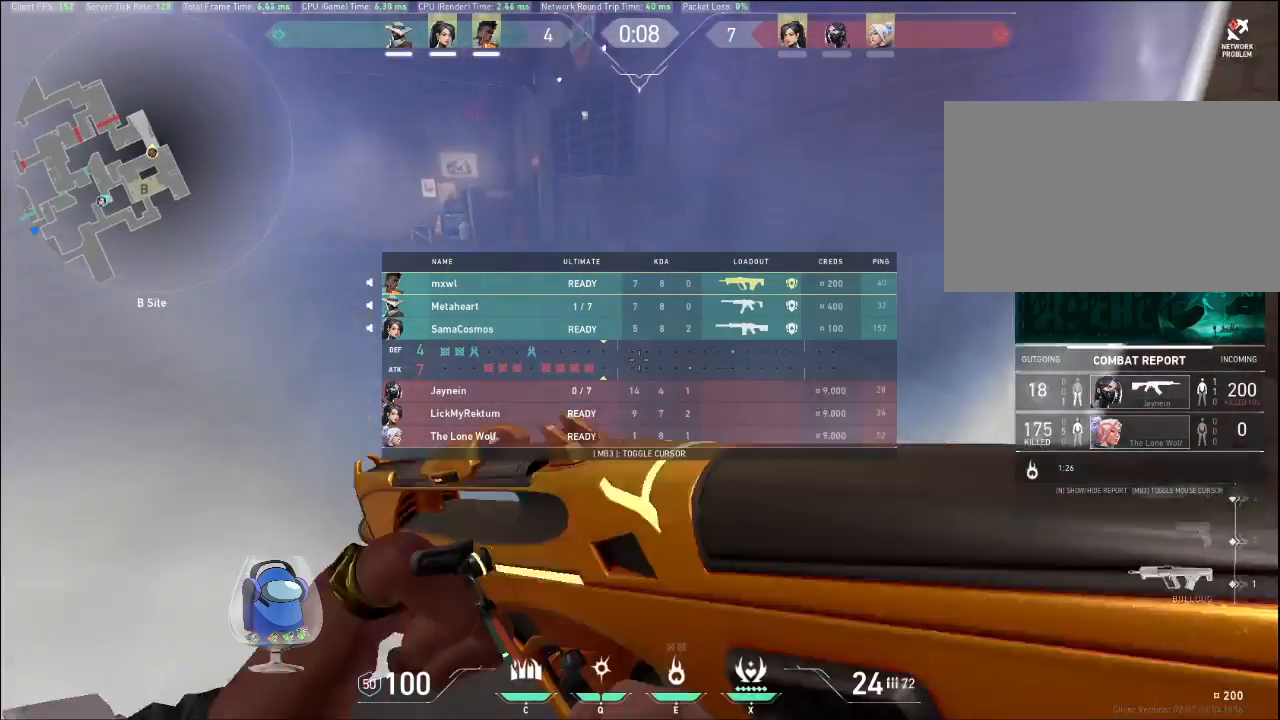
{"keys": ["tab"], "mouse": [], "events": []}
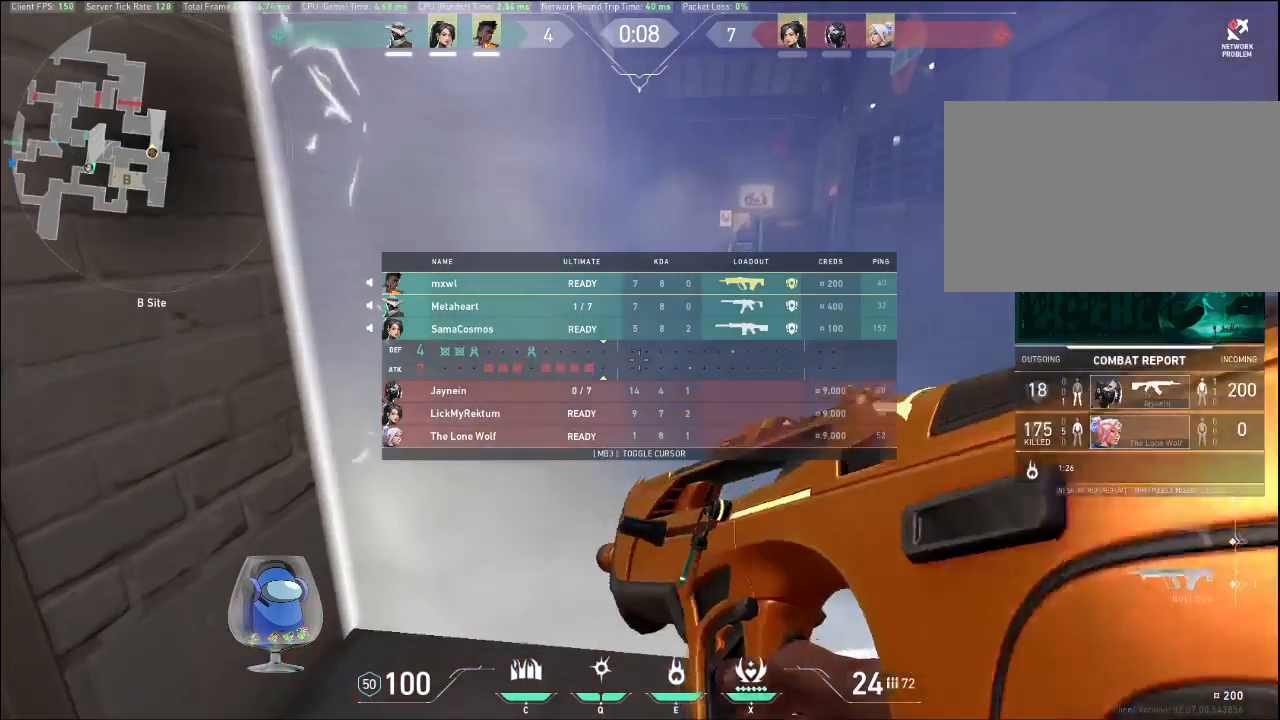
{"keys": ["tab"], "mouse": [], "events": []}
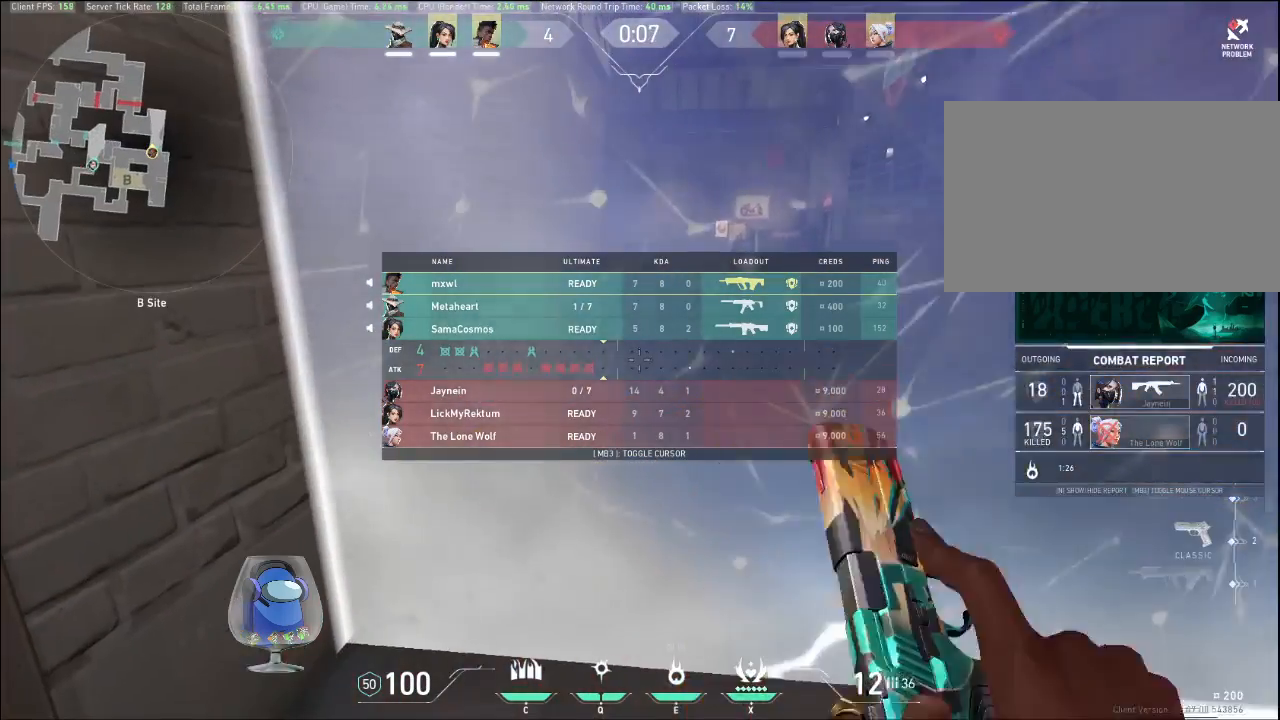
{"keys": [], "mouse": [], "events": [[100, "tab", "up"]]}
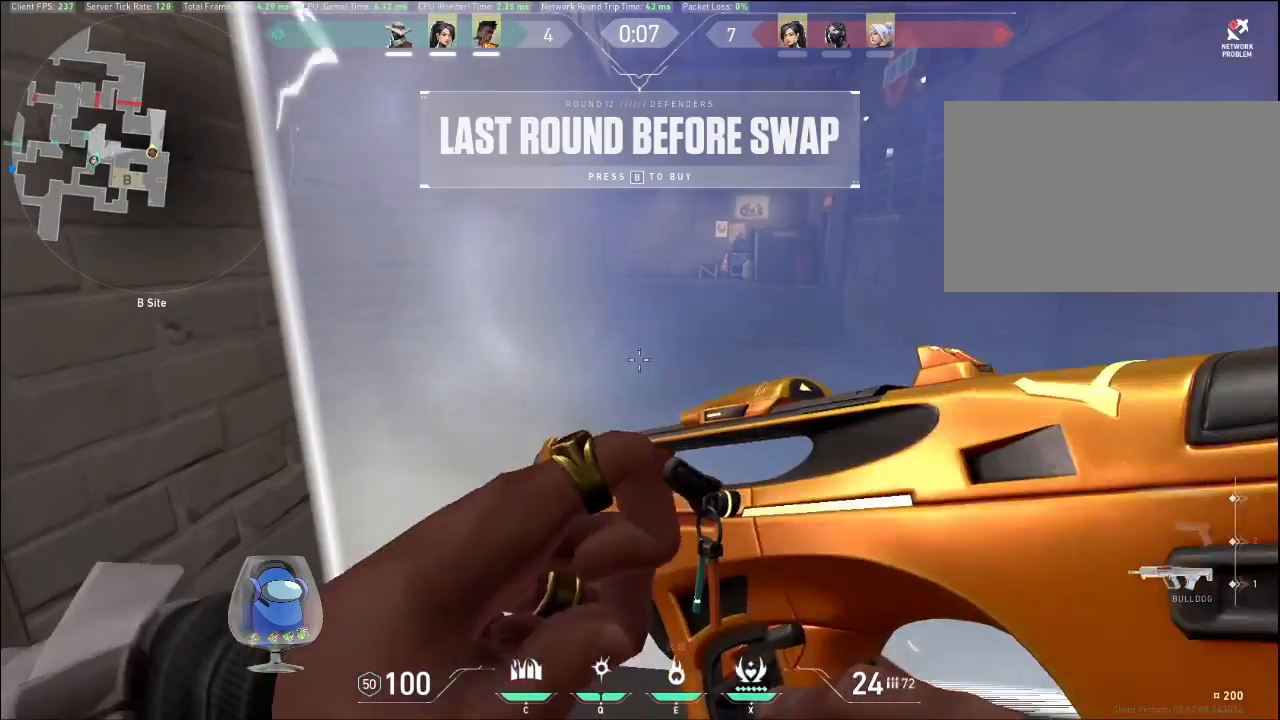
{"keys": ["a"], "mouse": [], "events": [[400, "a", "down"]]}
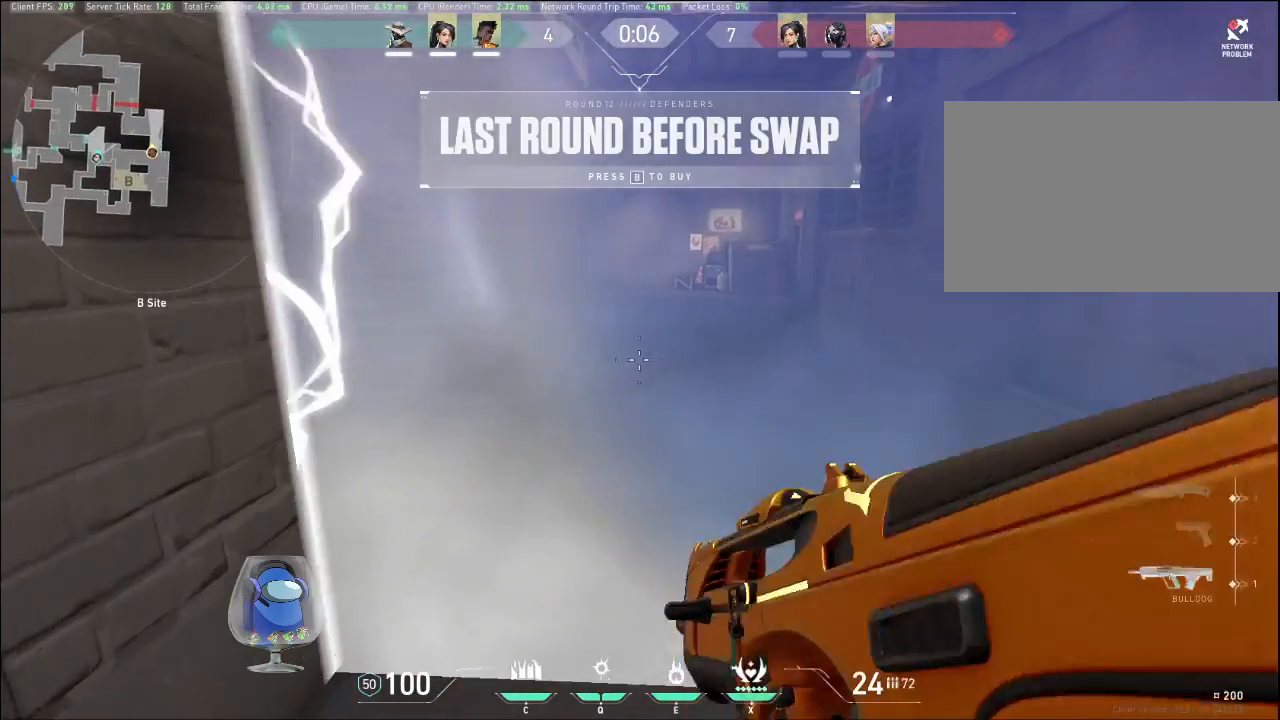
{"keys": [], "mouse": [], "events": [[167, "a", "up"], [400, "a", "down"], [500, "a", "up"]]}
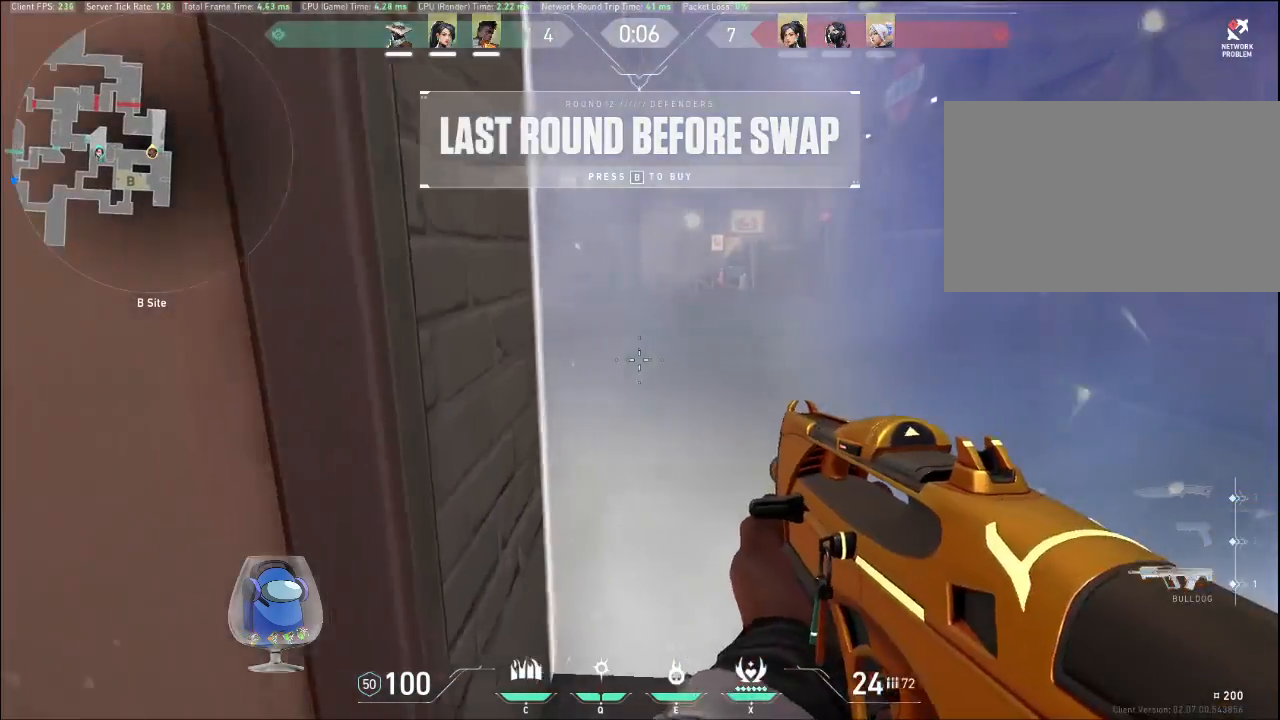
{"keys": [], "mouse": [], "events": []}
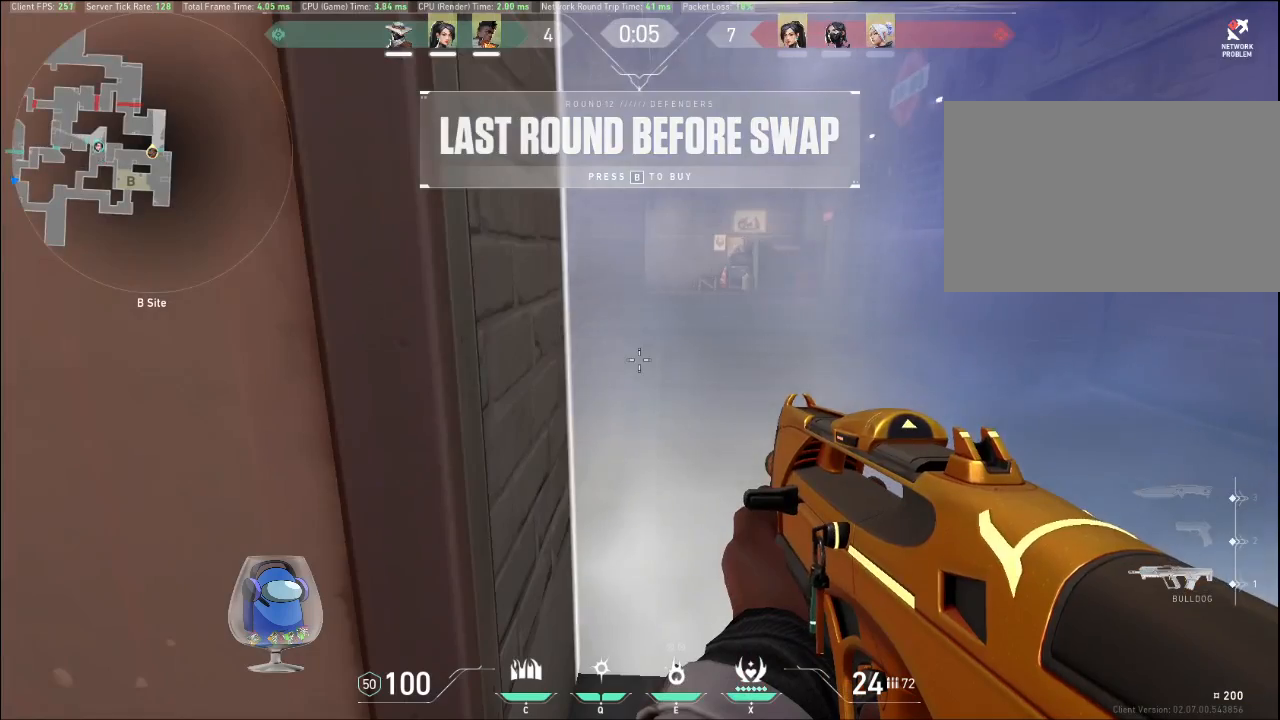
{"keys": ["s"], "mouse": [], "events": [[467, "s", "down"]]}
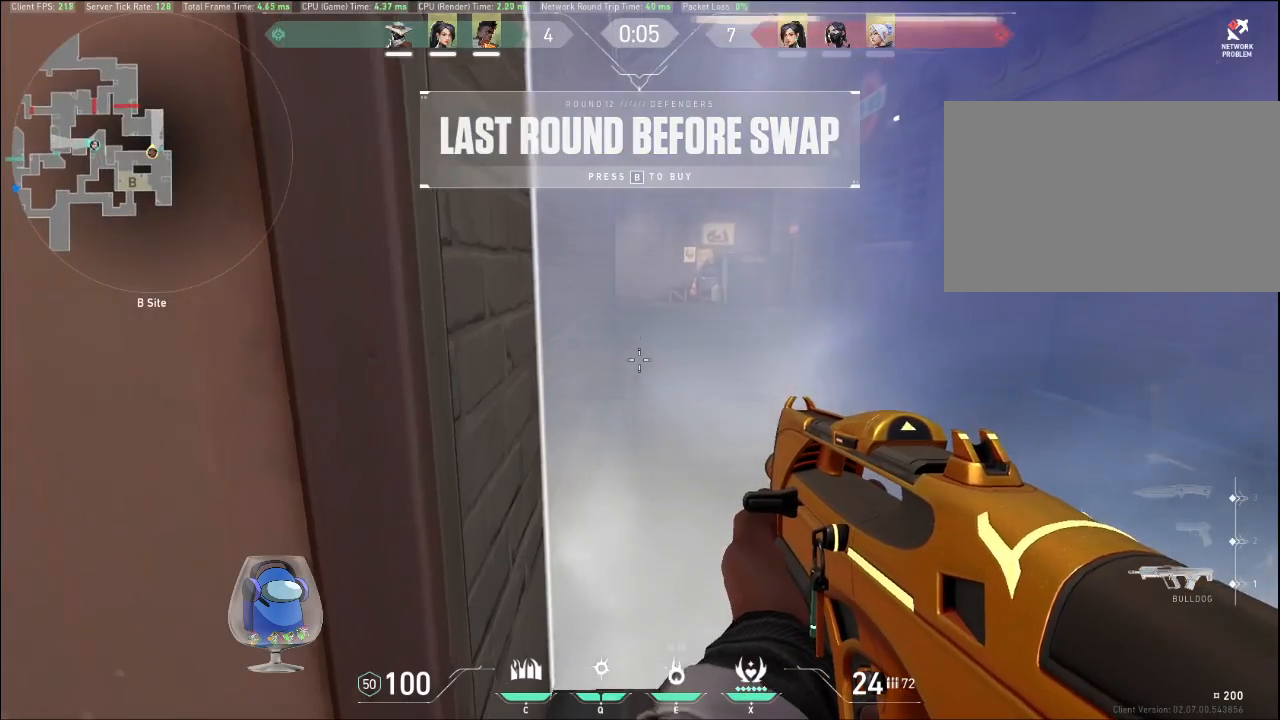
{"keys": ["a"], "mouse": [], "events": [[100, "s", "up"], [300, "a", "down"]]}
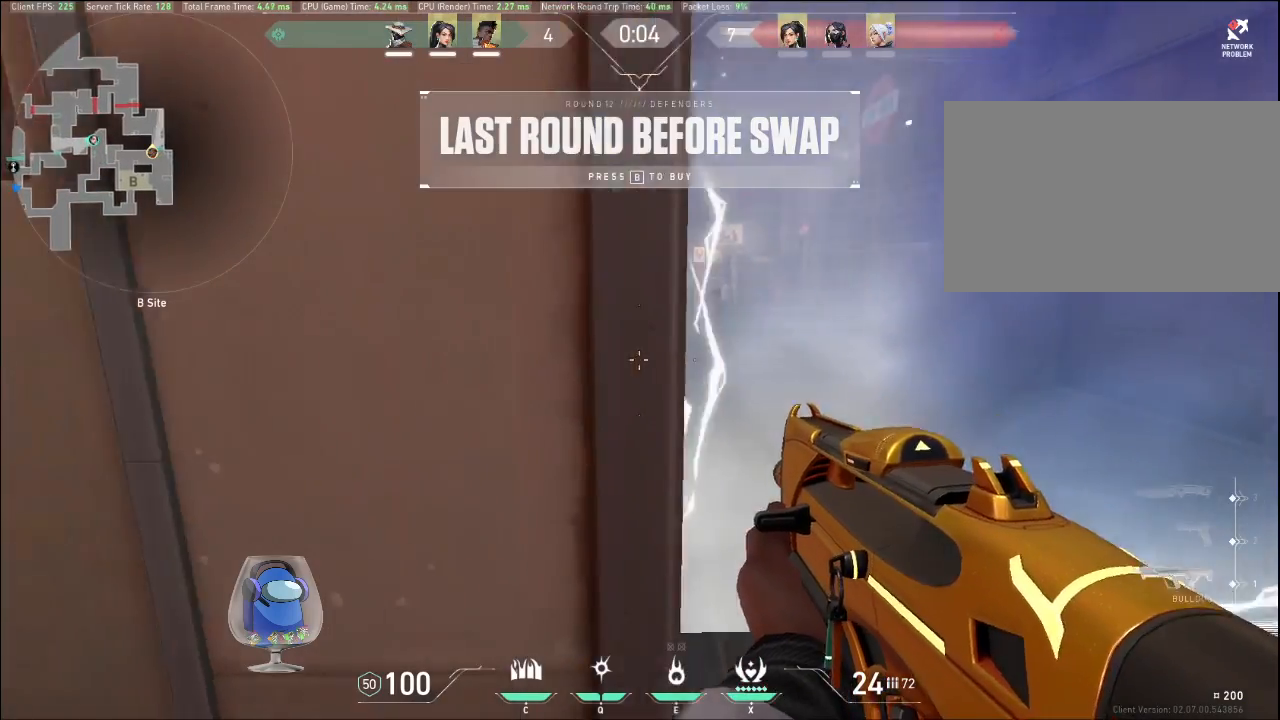
{"keys": ["a", "w"], "mouse": [], "events": [[33, "a", "up"], [67, "w", "down"], [433, "a", "down"]]}
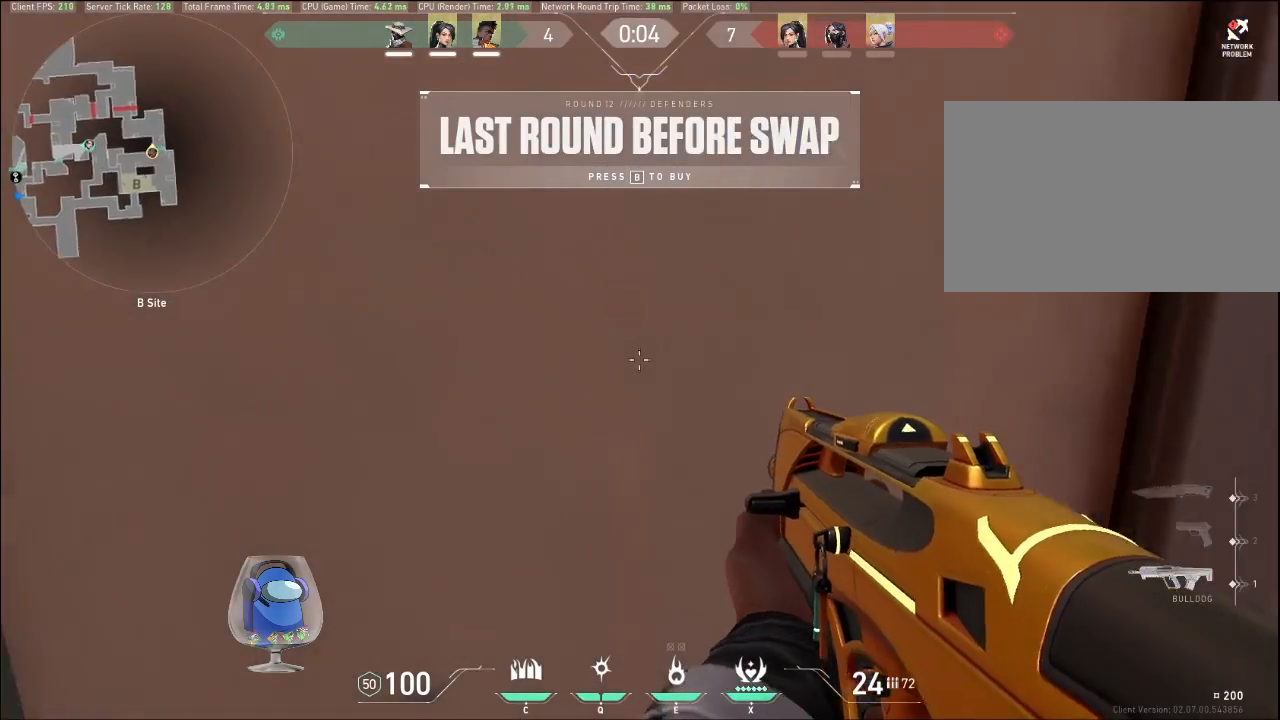
{"keys": ["a"], "mouse": [], "events": [[300, "w", "up"]]}